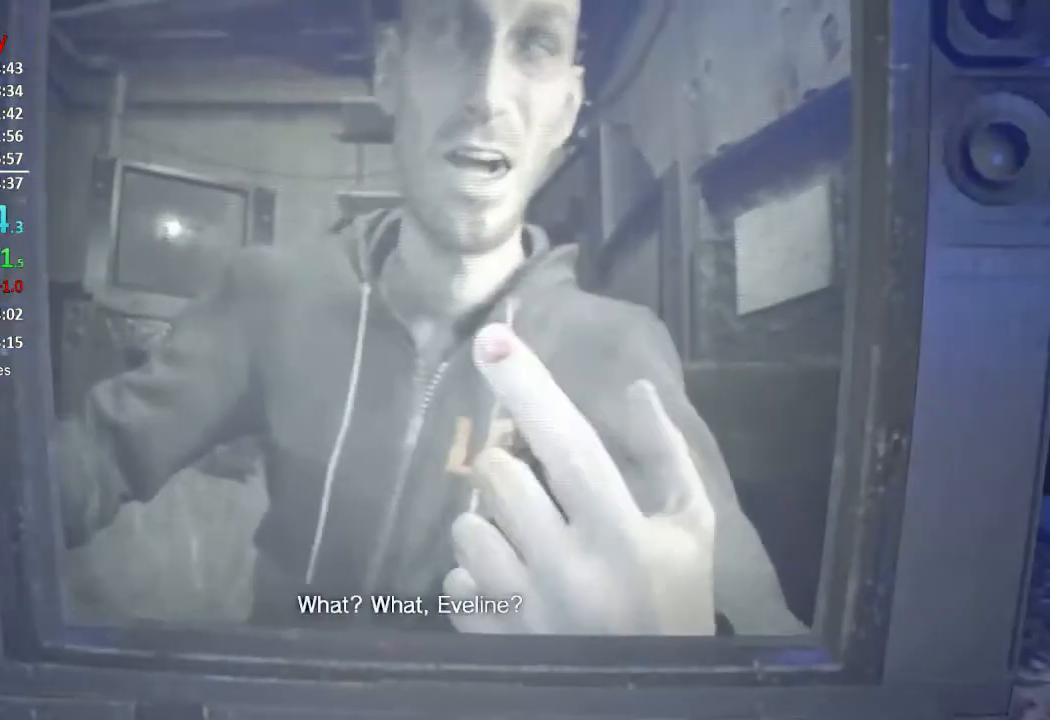
Gameplay with a controller (Xbox layout); each line is a JSON object with the inputs held at the frame after it. "events" lists button and stick changes between this image and that frame as [ms after this image, input, new state], when the widget could be followed in between. Not read: SHARE.
{"buttons": [], "left_stick": "center", "right_stick": "center", "events": []}
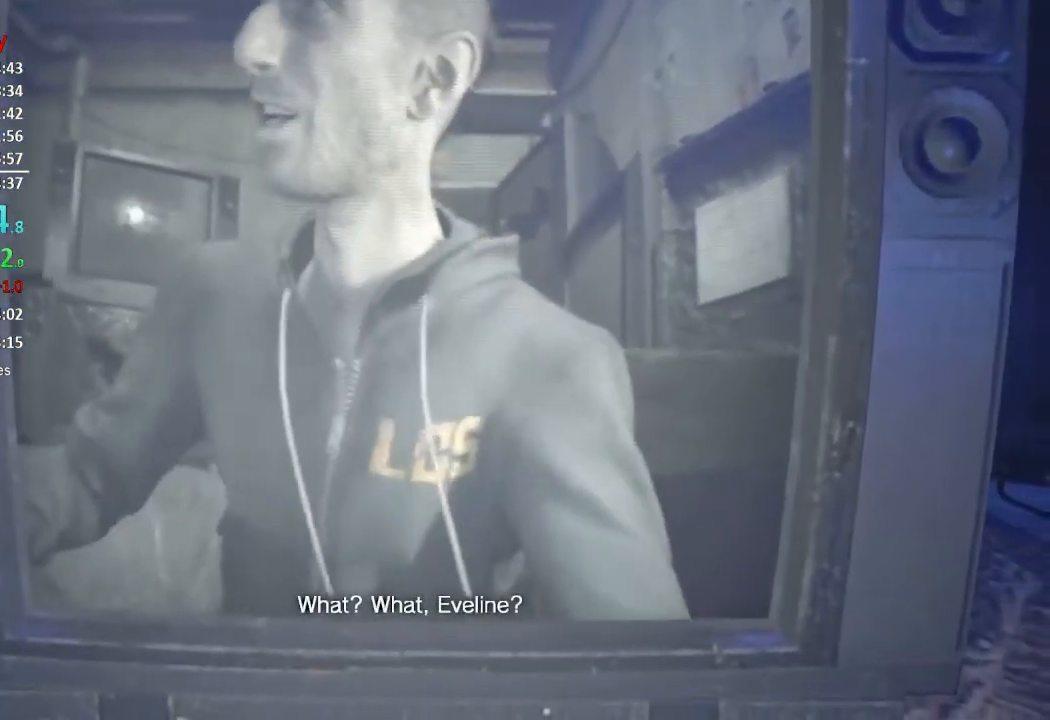
{"buttons": [], "left_stick": "center", "right_stick": "up", "events": [[167, "right_stick", "up"], [300, "right_stick", "center"], [417, "right_stick", "up"]]}
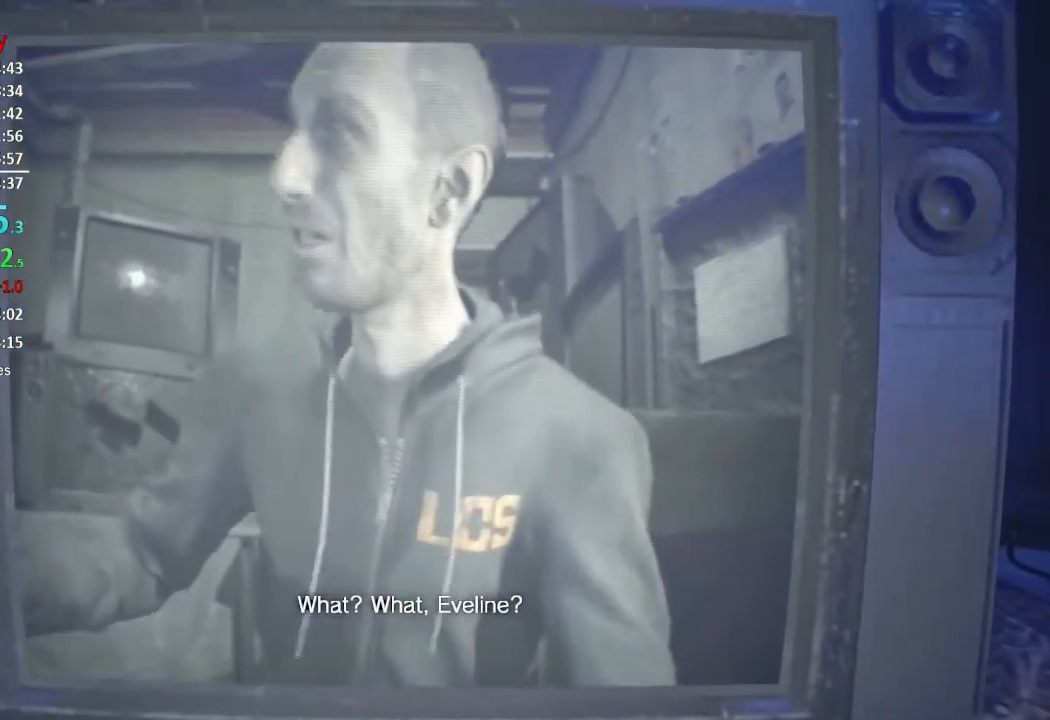
{"buttons": [], "left_stick": "center", "right_stick": "center", "events": [[17, "right_stick", "center"]]}
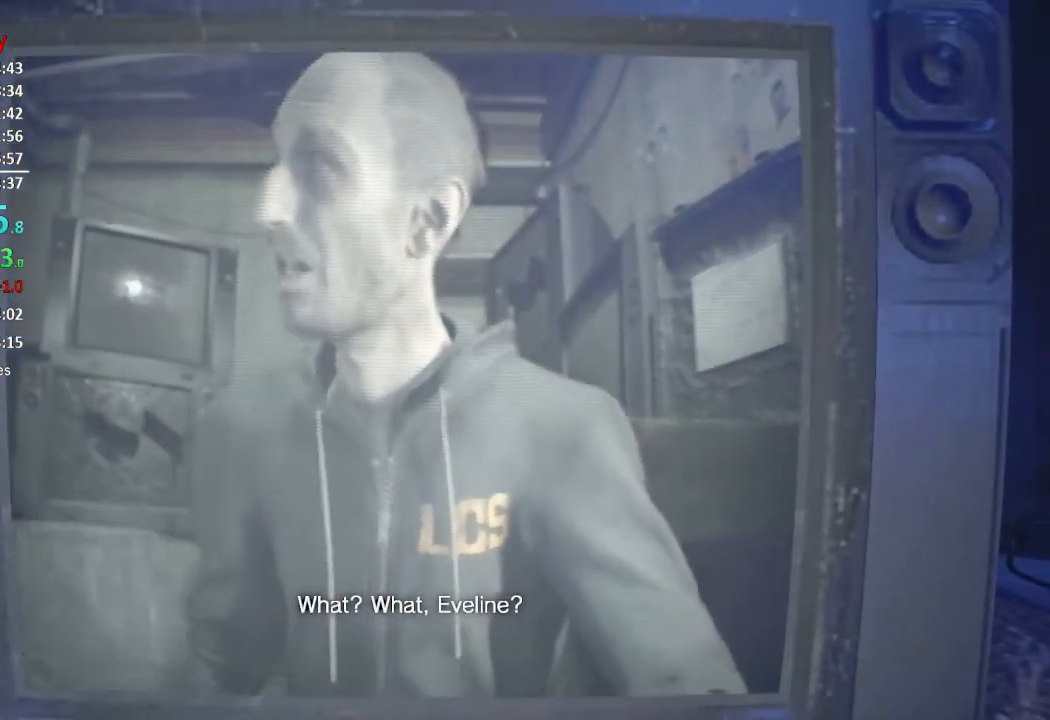
{"buttons": [], "left_stick": "center", "right_stick": "center", "events": []}
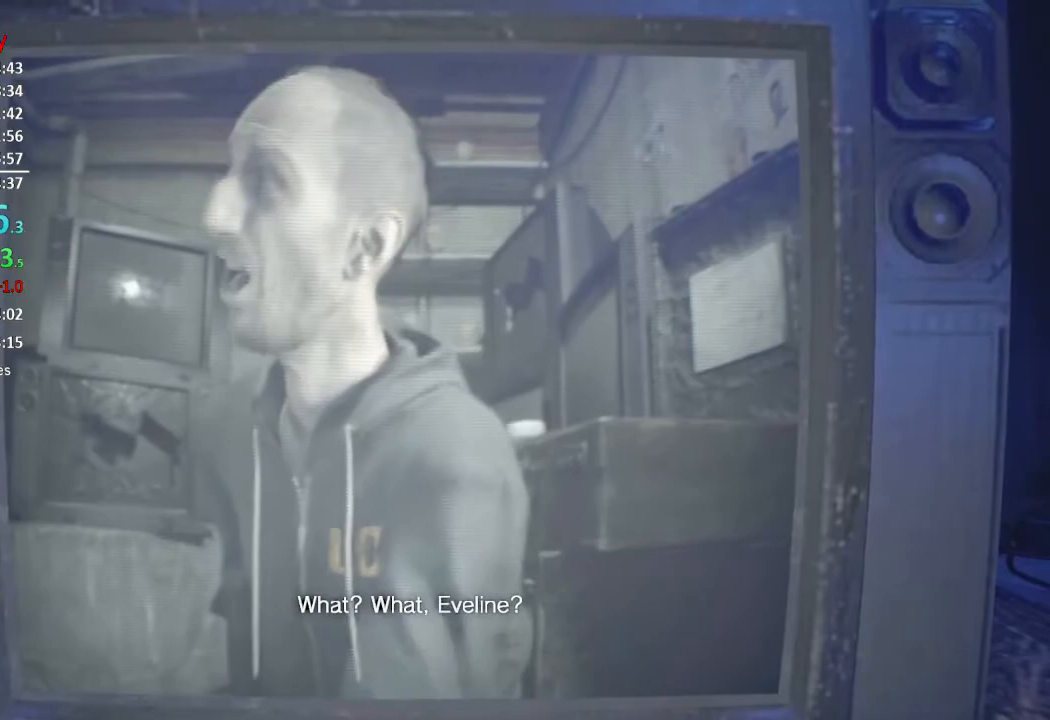
{"buttons": [], "left_stick": "center", "right_stick": "center", "events": []}
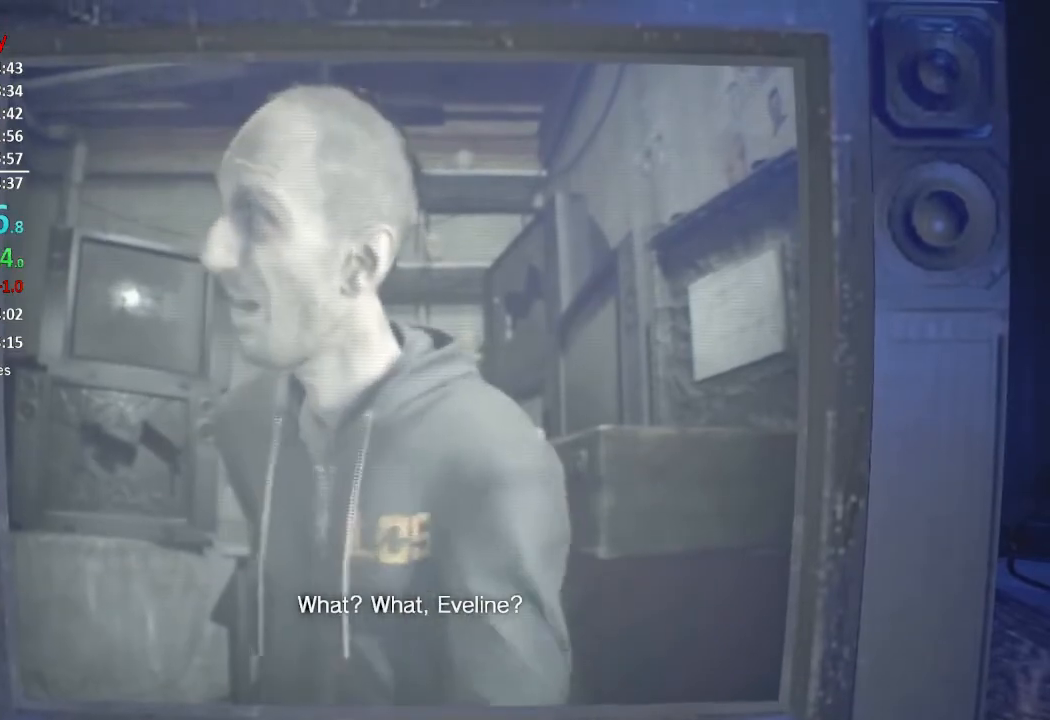
{"buttons": [], "left_stick": "center", "right_stick": "center", "events": []}
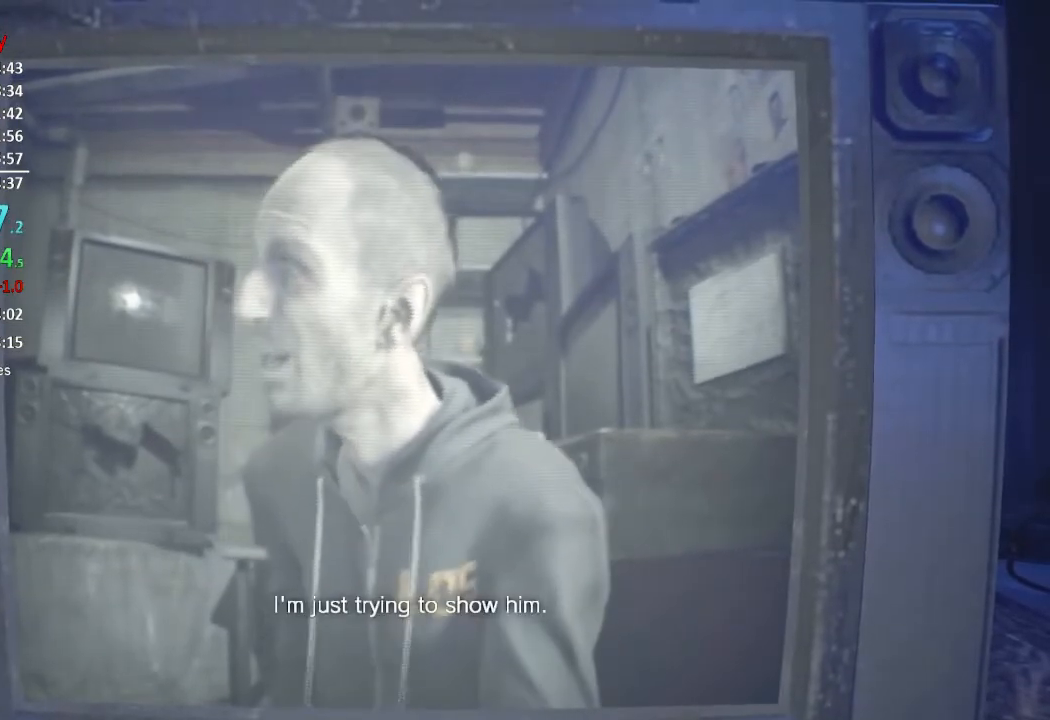
{"buttons": [], "left_stick": "center", "right_stick": "center", "events": []}
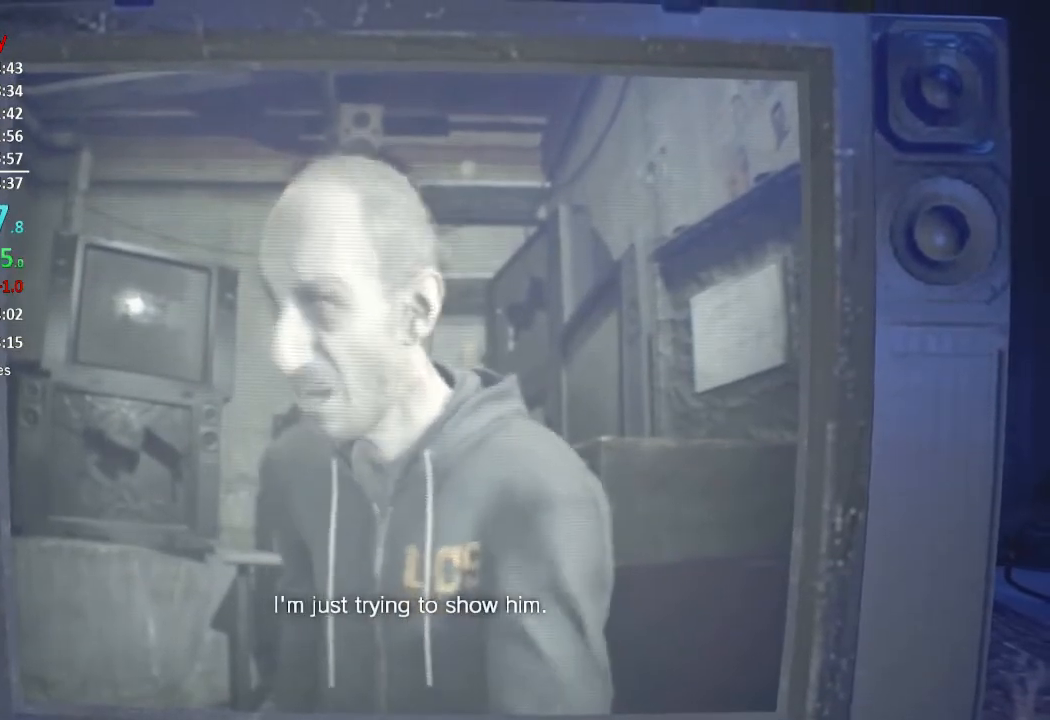
{"buttons": [], "left_stick": "center", "right_stick": "center", "events": []}
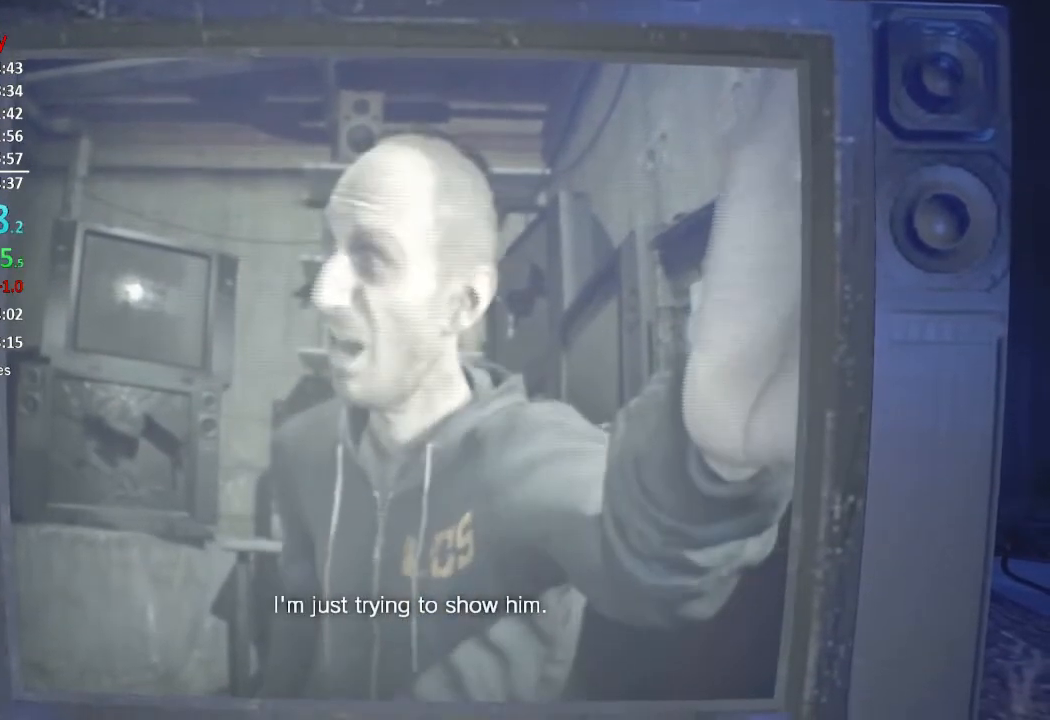
{"buttons": [], "left_stick": "center", "right_stick": "center", "events": []}
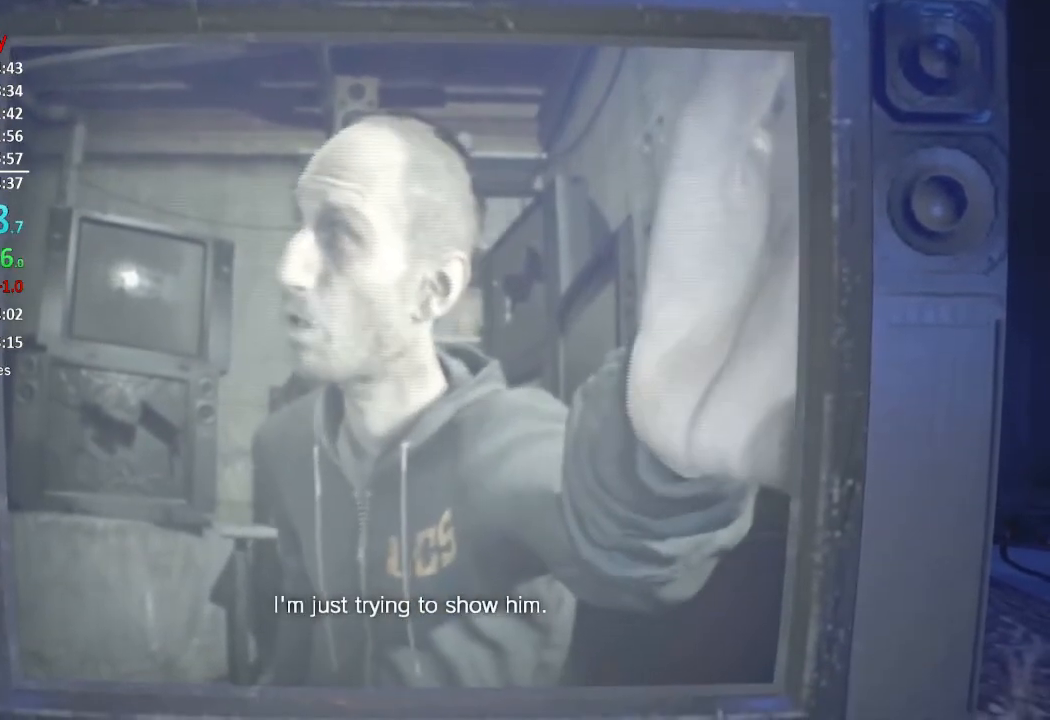
{"buttons": [], "left_stick": "center", "right_stick": "center", "events": []}
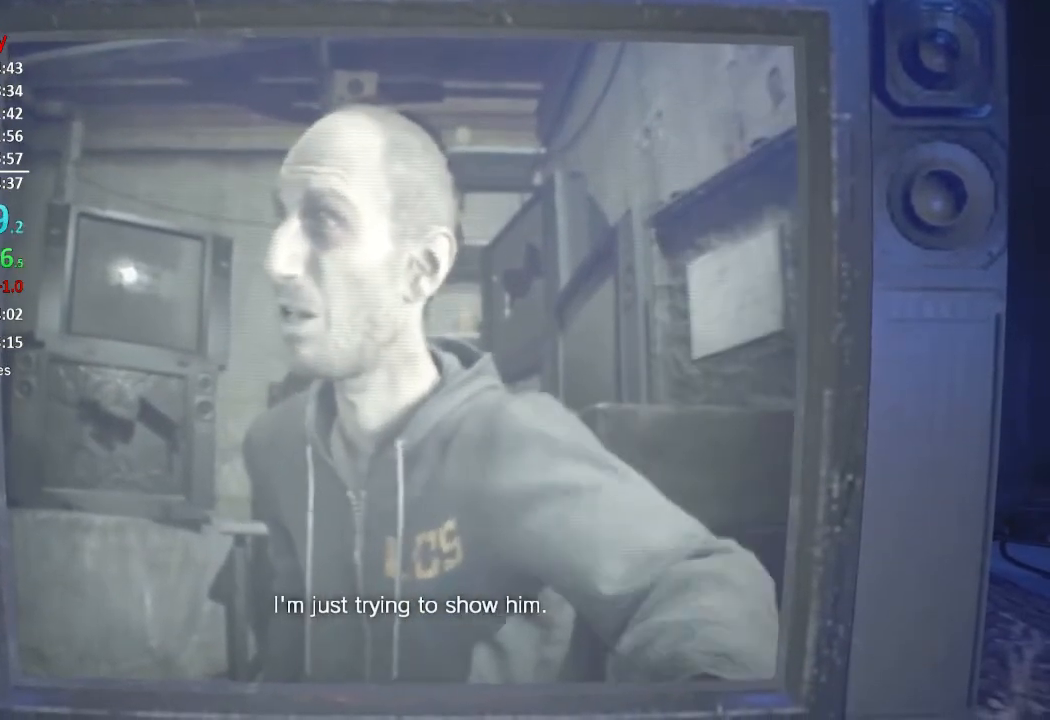
{"buttons": [], "left_stick": "left", "right_stick": "center", "events": [[266, "left_stick", "down"], [367, "left_stick", "right"], [433, "left_stick", "up"], [500, "left_stick", "left"]]}
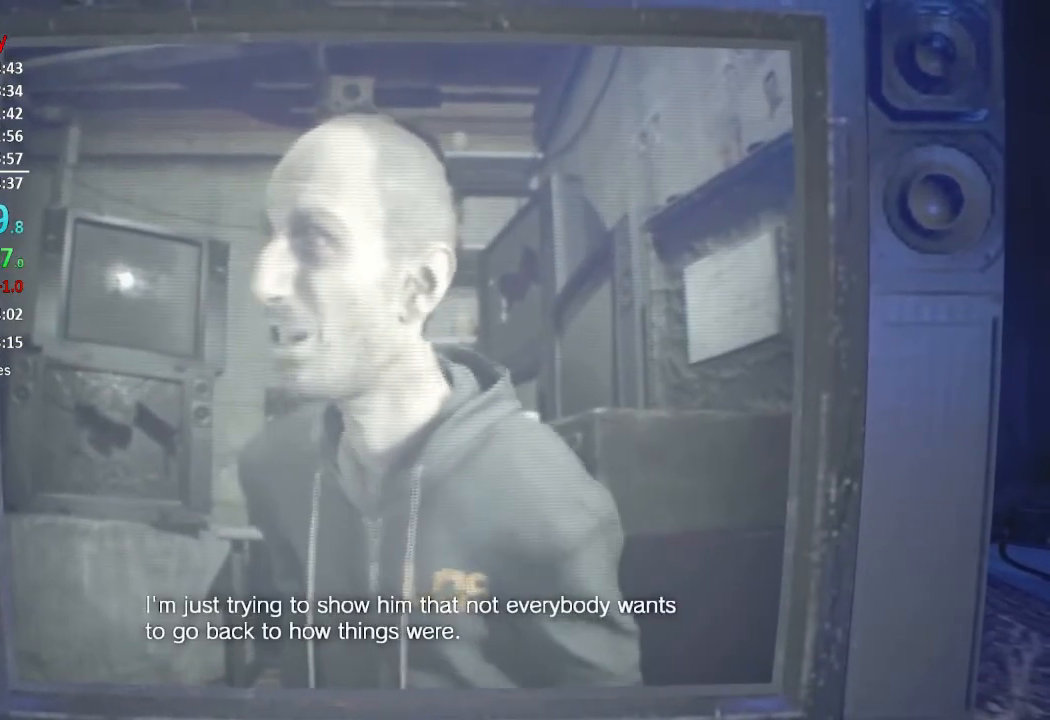
{"buttons": [], "left_stick": "up-right", "right_stick": "center", "events": [[133, "left_stick", "down"], [200, "left_stick", "up-right"], [334, "left_stick", "down-left"], [467, "left_stick", "up-right"]]}
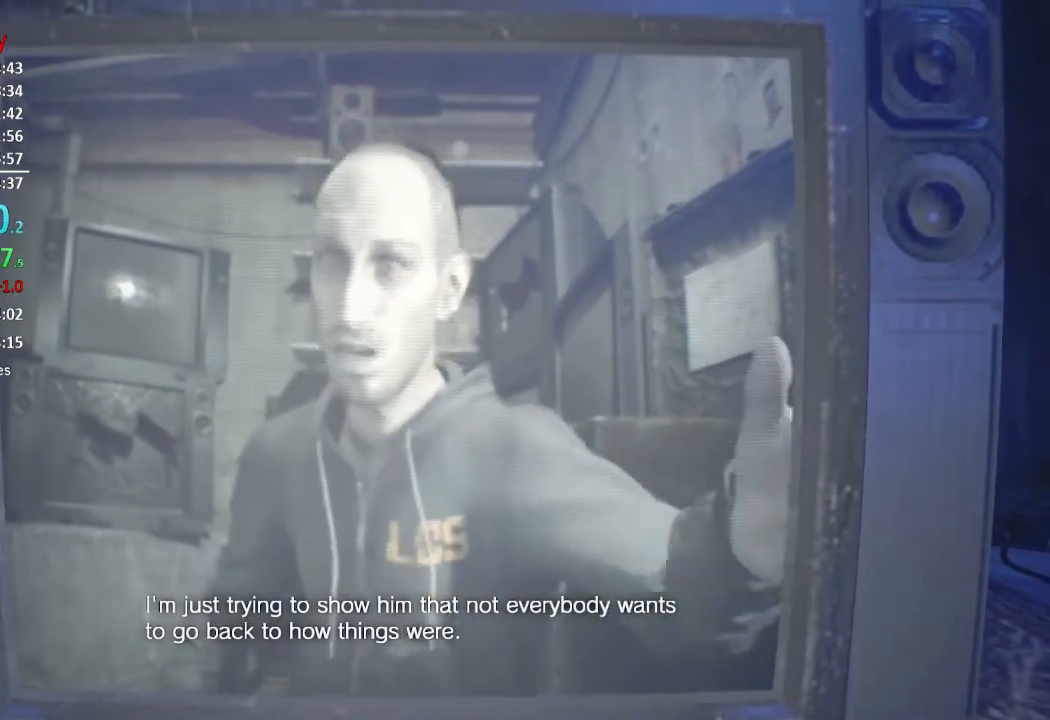
{"buttons": [], "left_stick": "down-right", "right_stick": "center", "events": [[100, "left_stick", "left"], [200, "left_stick", "down-right"], [266, "left_stick", "up-right"], [367, "left_stick", "up-left"], [433, "left_stick", "down-left"], [500, "left_stick", "down-right"]]}
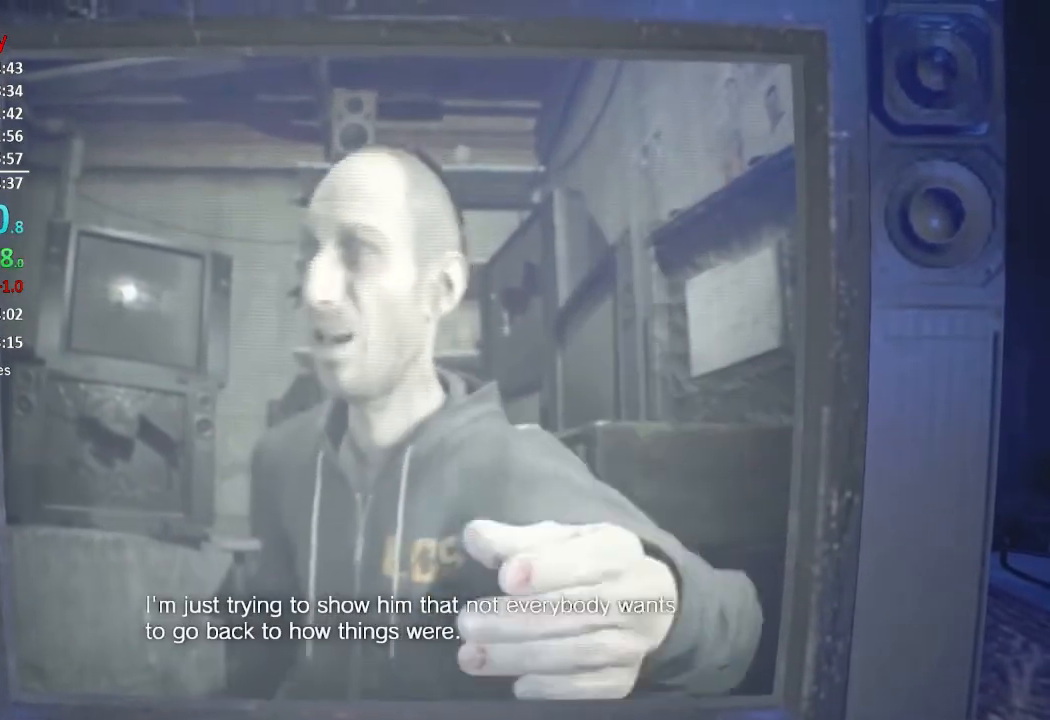
{"buttons": [], "left_stick": "up", "right_stick": "center", "events": [[33, "left_stick", "right"], [133, "left_stick", "up"], [234, "left_stick", "left"], [300, "left_stick", "down"], [367, "left_stick", "right"], [434, "left_stick", "up"]]}
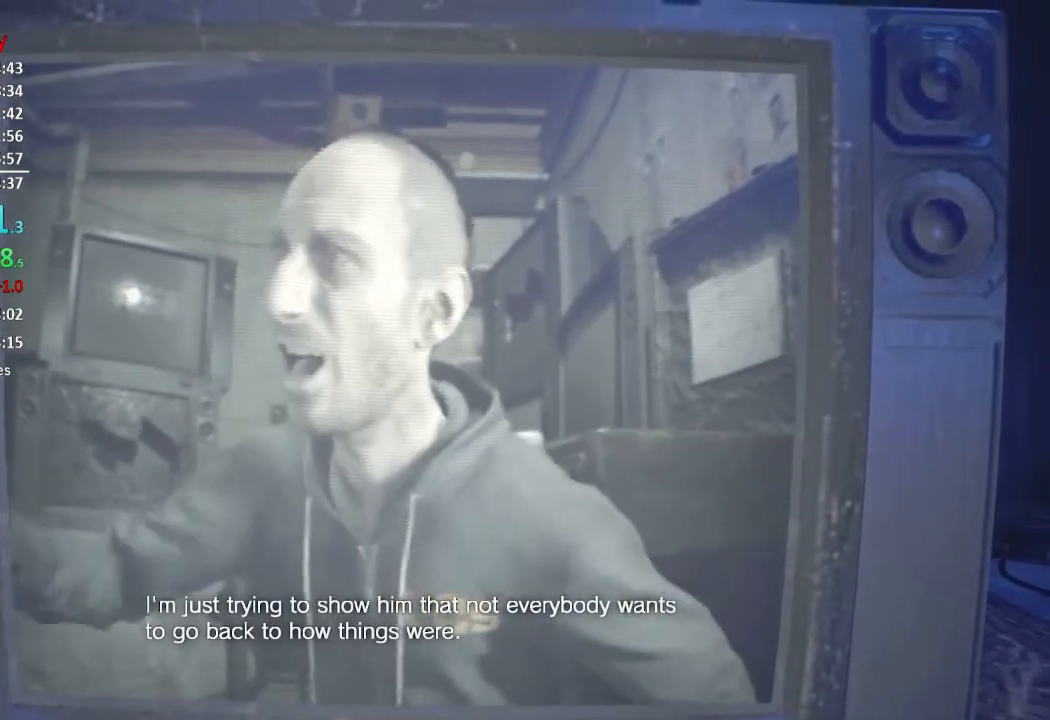
{"buttons": [], "left_stick": "down-right", "right_stick": "center", "events": [[66, "left_stick", "down-left"], [166, "left_stick", "up-right"], [266, "left_stick", "up-left"], [400, "left_stick", "down-right"]]}
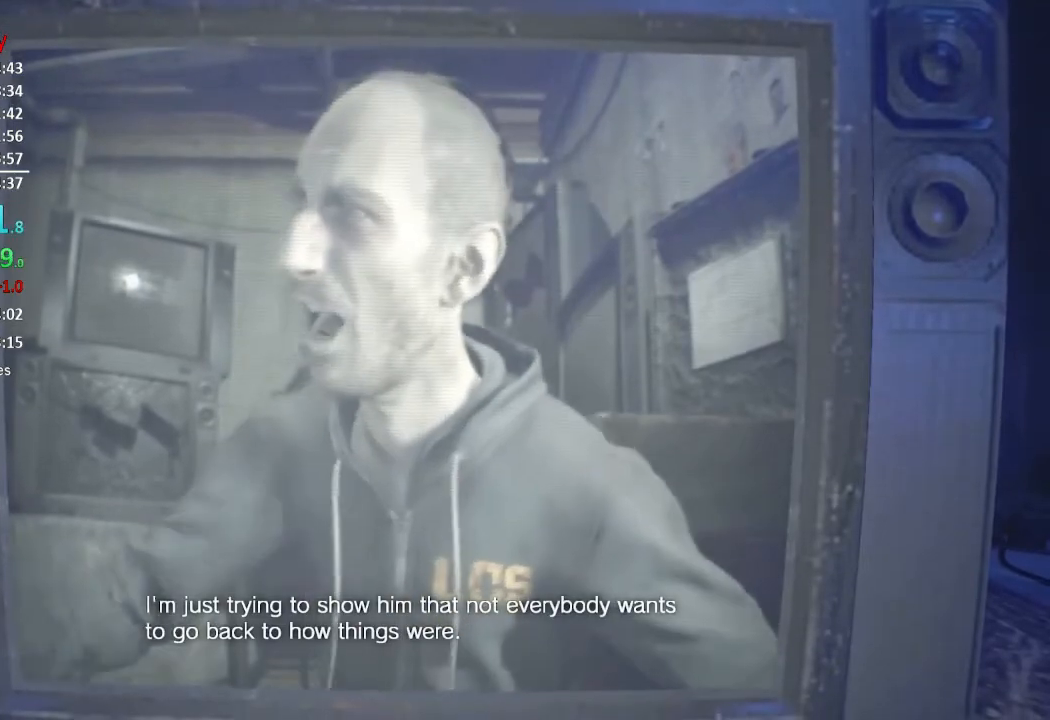
{"buttons": [], "left_stick": "center", "right_stick": "center", "events": [[33, "left_stick", "center"]]}